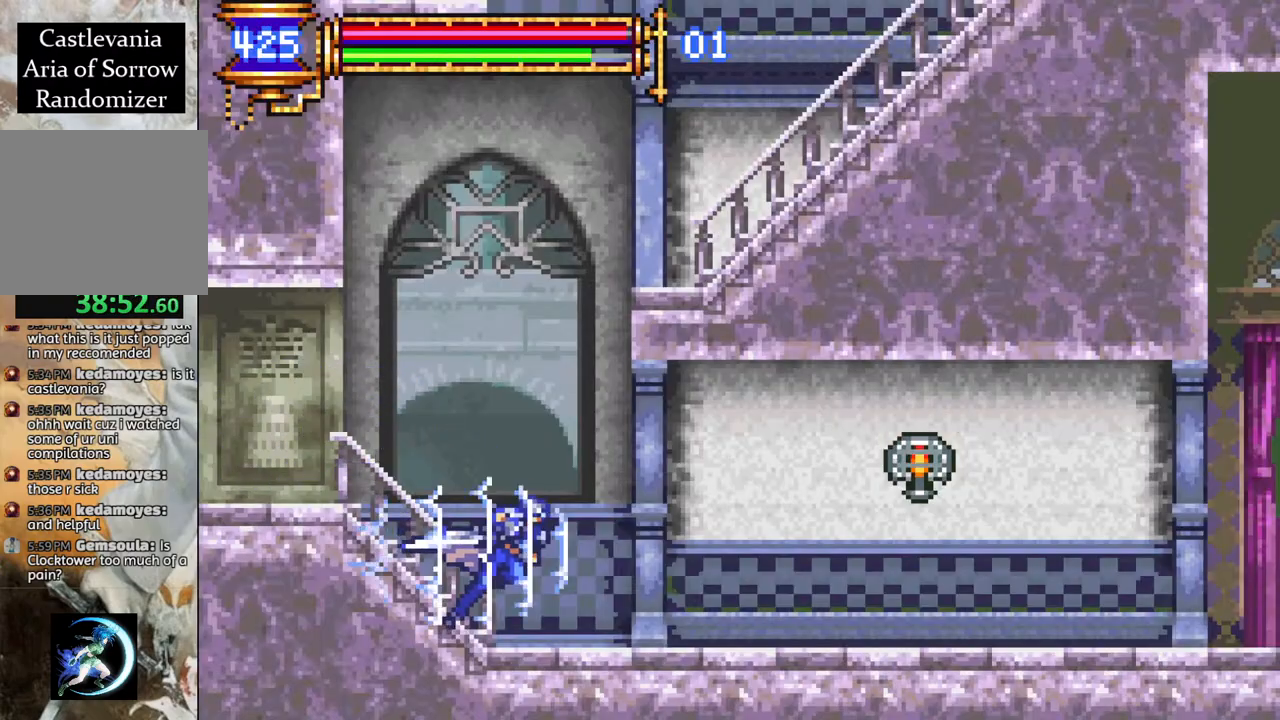
Gameplay with a controller (PlayStation layout); each line is a JSON object with the inputs held at the frame after it. "events" lists button and stick changes between this image and that frame as [ms after this image, input, new state], when the widget could be followed in between.
{"buttons": ["R1", "DPAD_RIGHT"], "left_stick": "center", "right_stick": "center", "events": [[233, "CROSS", "down"], [383, "CROSS", "up"]]}
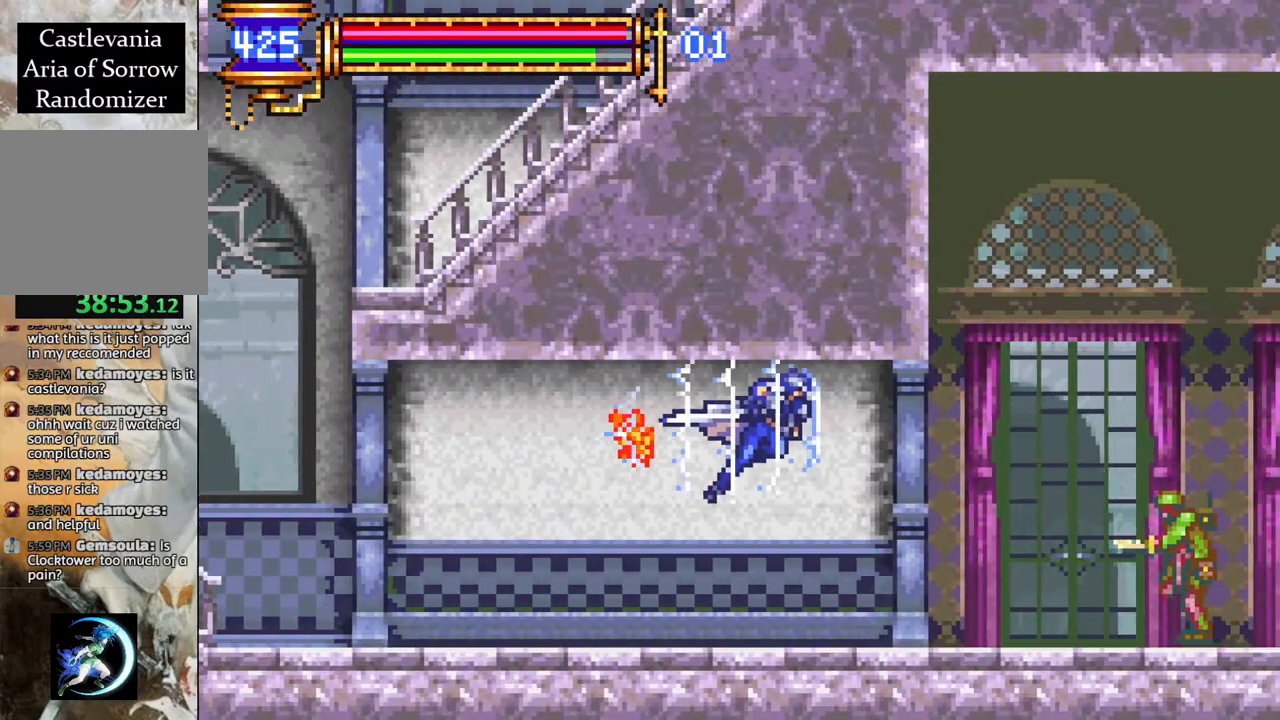
{"buttons": ["CROSS", "R1", "DPAD_RIGHT"], "left_stick": "center", "right_stick": "center", "events": [[217, "CROSS", "down"]]}
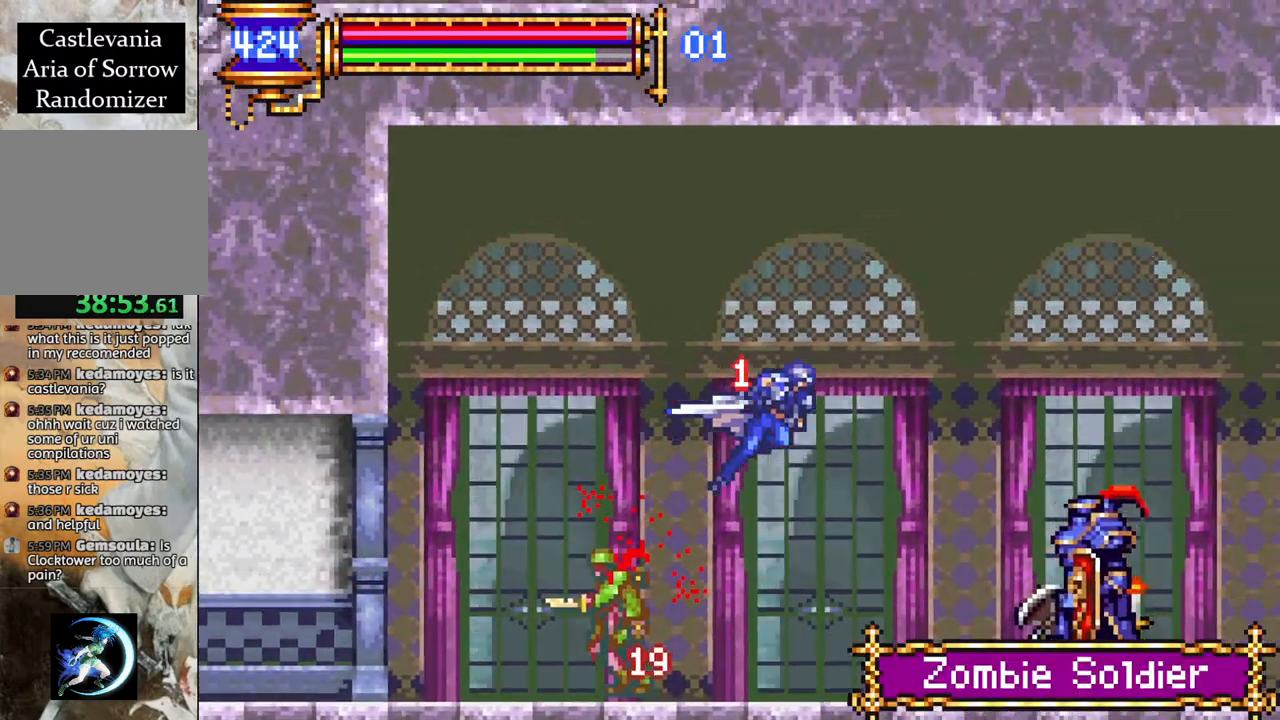
{"buttons": ["R1", "DPAD_RIGHT"], "left_stick": "center", "right_stick": "center", "events": [[17, "CROSS", "up"]]}
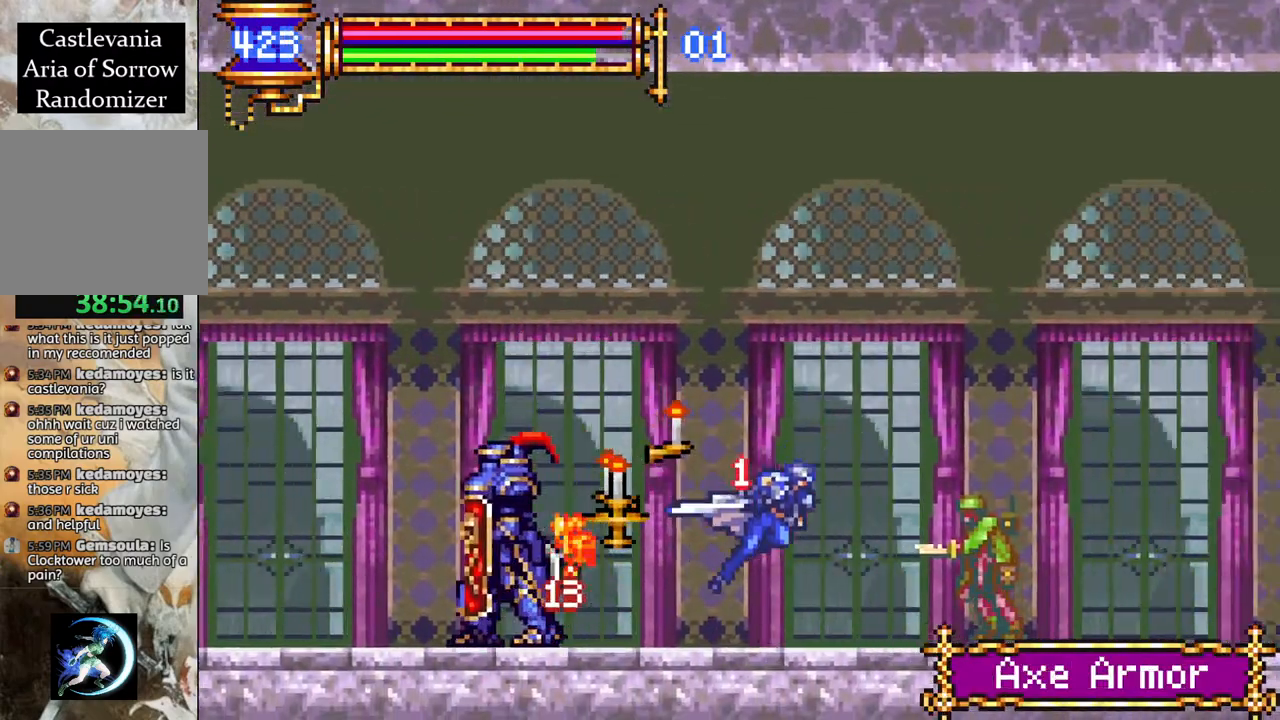
{"buttons": ["R1", "DPAD_RIGHT"], "left_stick": "center", "right_stick": "center", "events": [[200, "CROSS", "down"], [450, "CROSS", "up"]]}
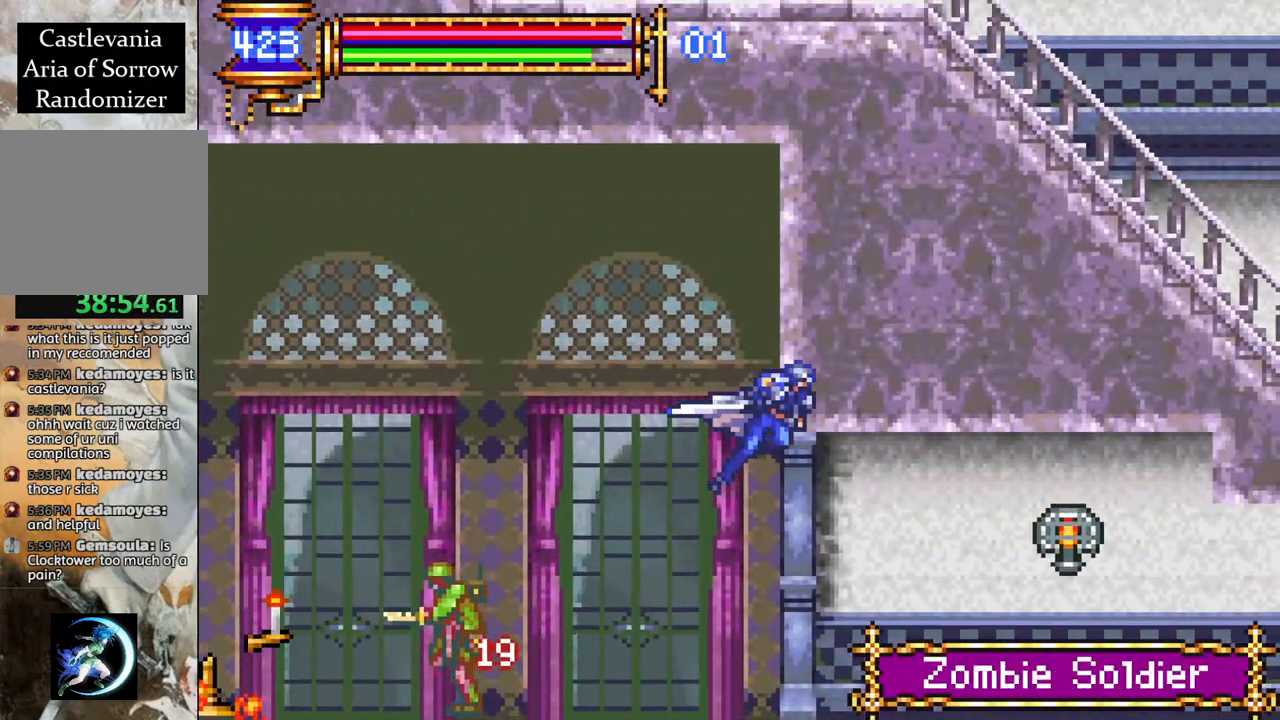
{"buttons": ["R1", "DPAD_RIGHT"], "left_stick": "center", "right_stick": "center", "events": []}
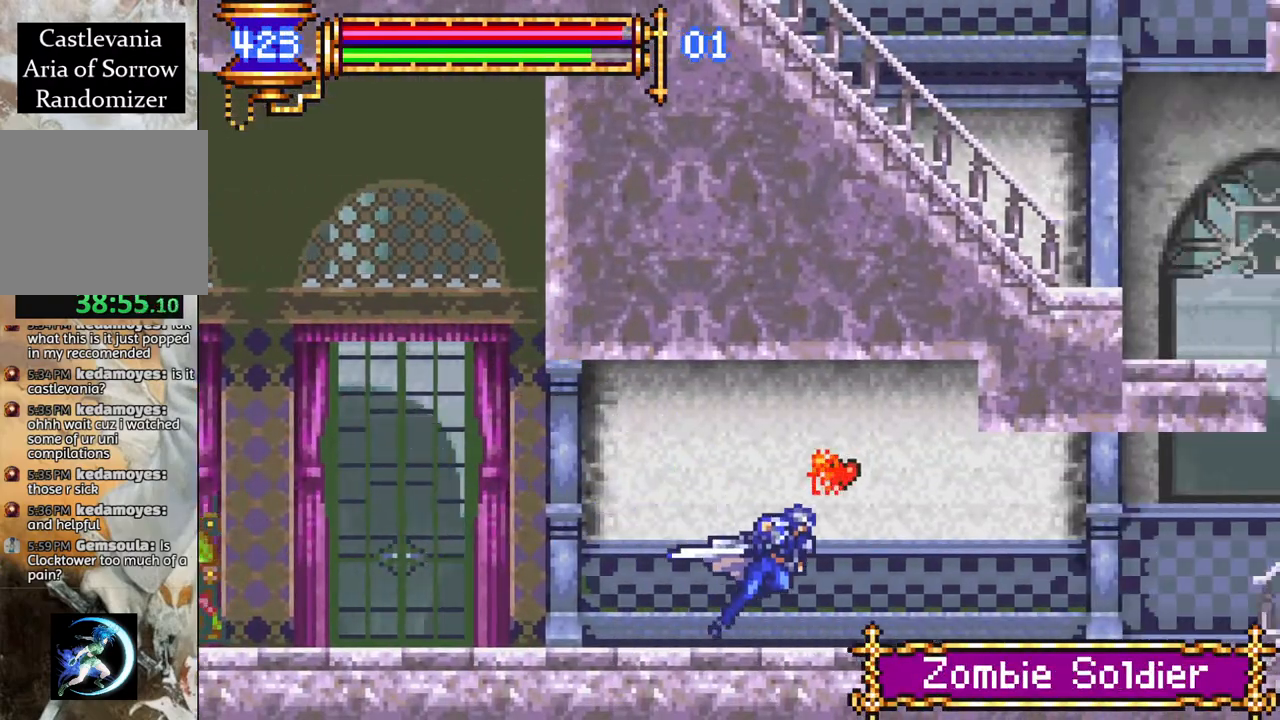
{"buttons": ["CROSS", "R1", "DPAD_RIGHT"], "left_stick": "center", "right_stick": "center", "events": [[450, "CROSS", "down"]]}
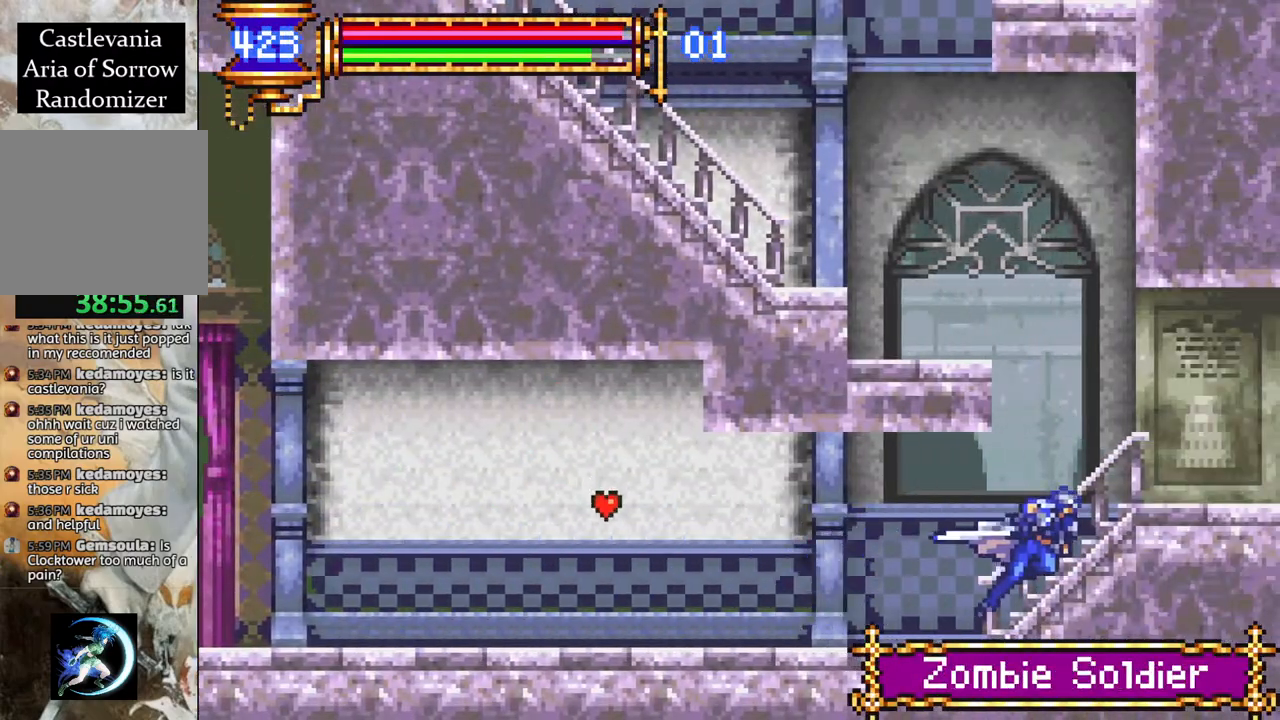
{"buttons": ["R1", "DPAD_RIGHT"], "left_stick": "center", "right_stick": "center", "events": [[100, "CROSS", "up"]]}
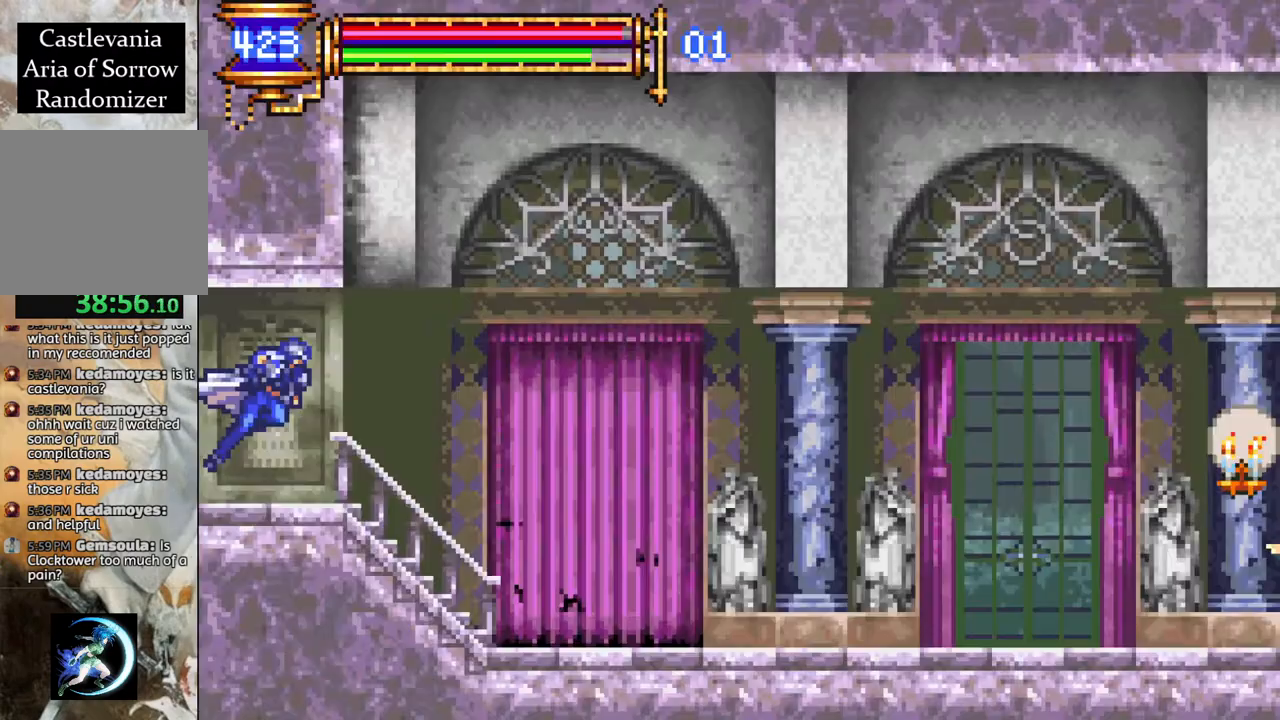
{"buttons": ["CROSS", "R1", "DPAD_RIGHT"], "left_stick": "center", "right_stick": "center", "events": [[467, "CROSS", "down"]]}
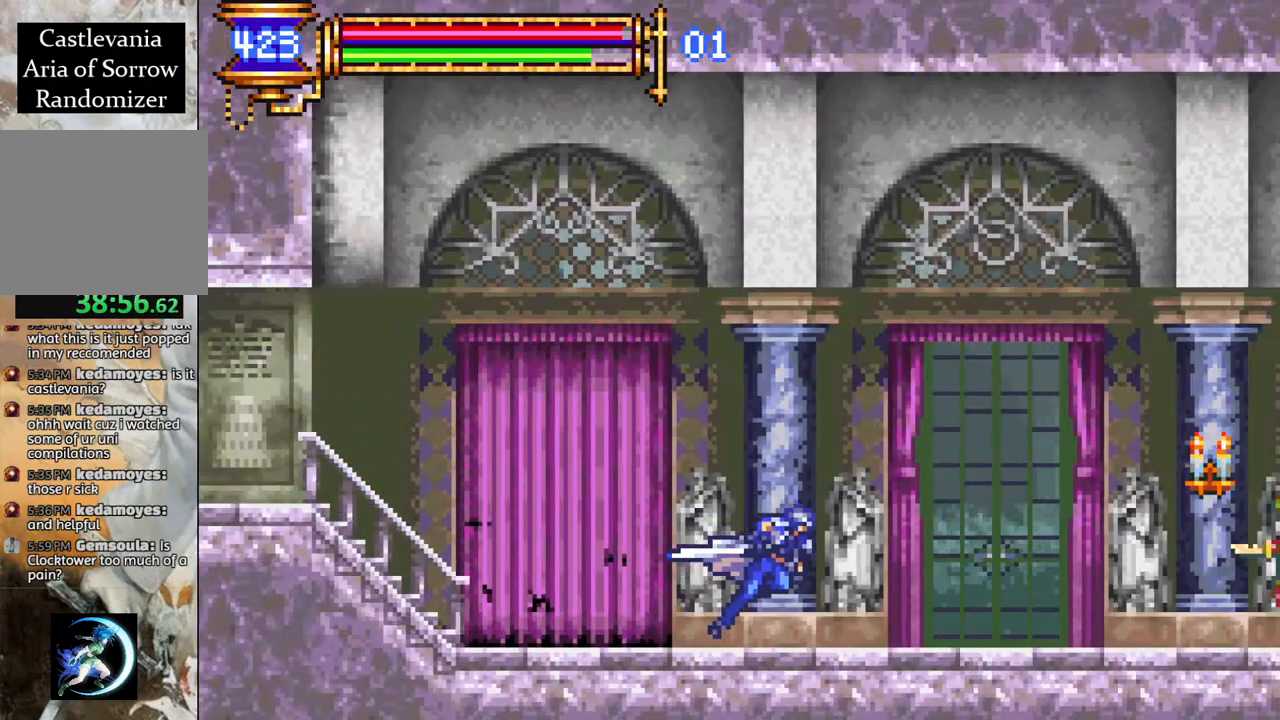
{"buttons": ["R1", "DPAD_RIGHT"], "left_stick": "center", "right_stick": "center", "events": [[150, "CROSS", "up"], [283, "CROSS", "down"], [483, "CROSS", "up"]]}
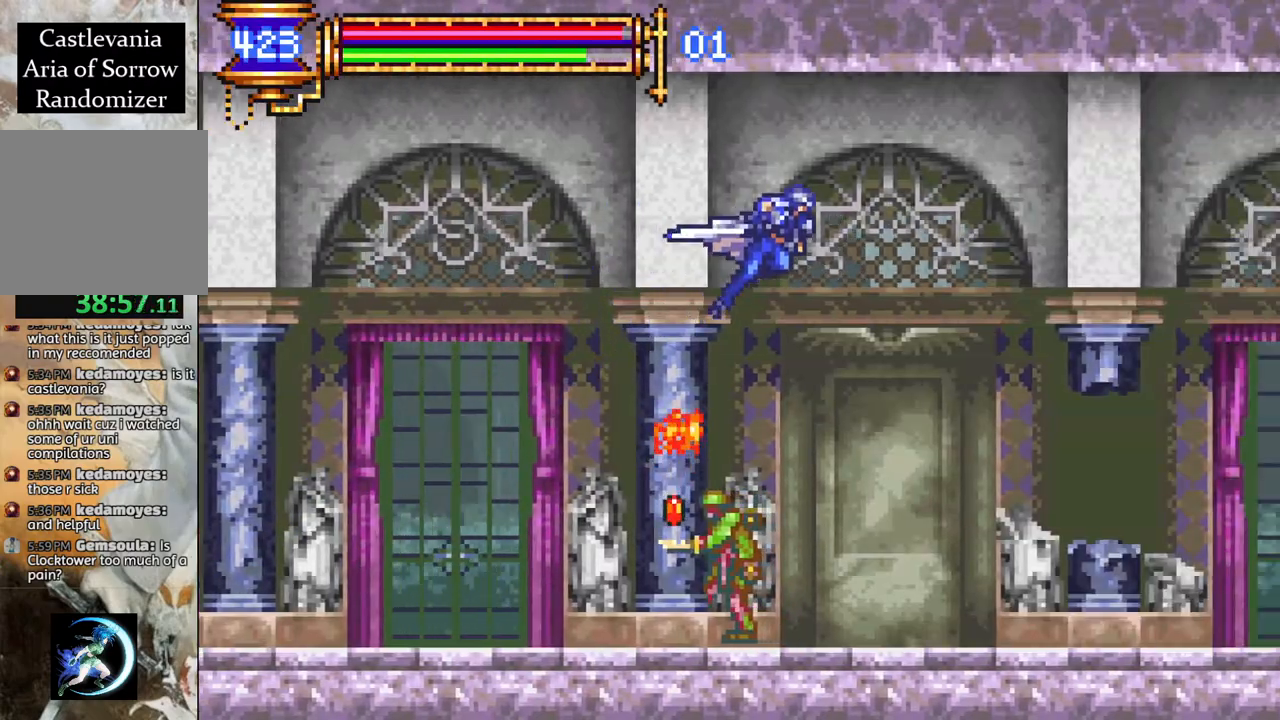
{"buttons": ["R1", "DPAD_RIGHT"], "left_stick": "center", "right_stick": "center", "events": []}
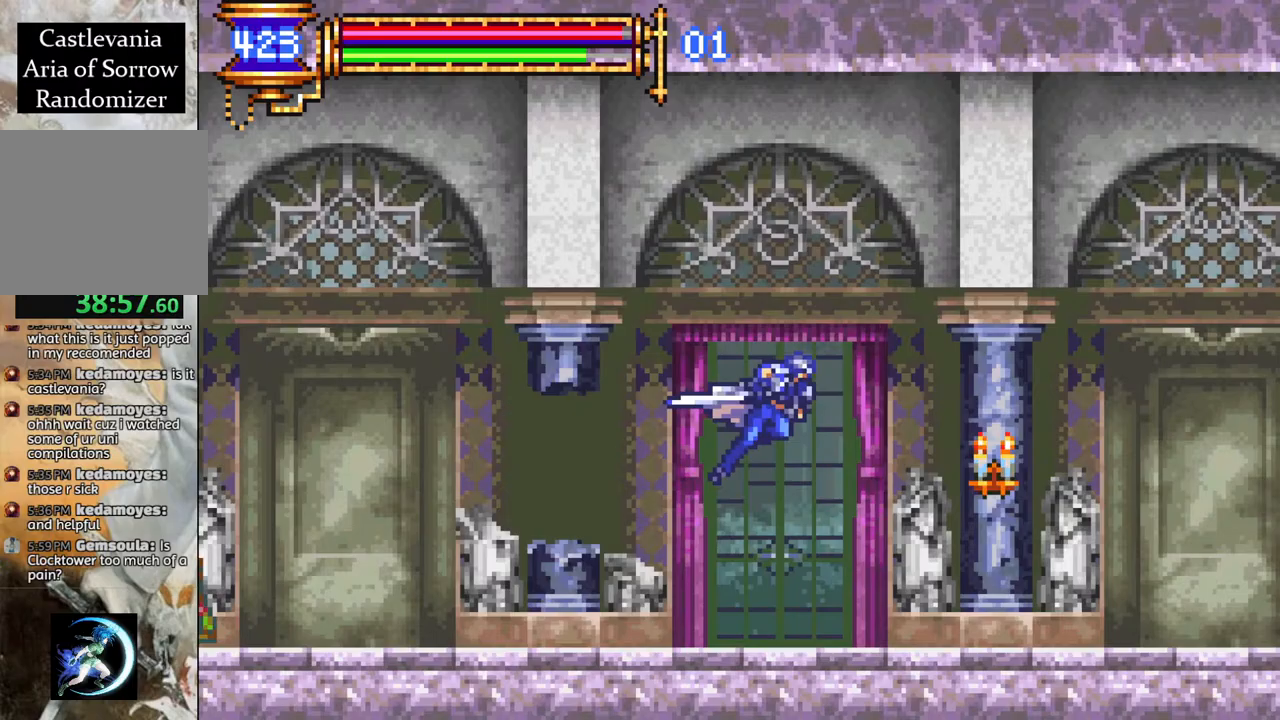
{"buttons": ["R1", "DPAD_RIGHT"], "left_stick": "center", "right_stick": "center", "events": [[217, "CROSS", "down"], [500, "CROSS", "up"]]}
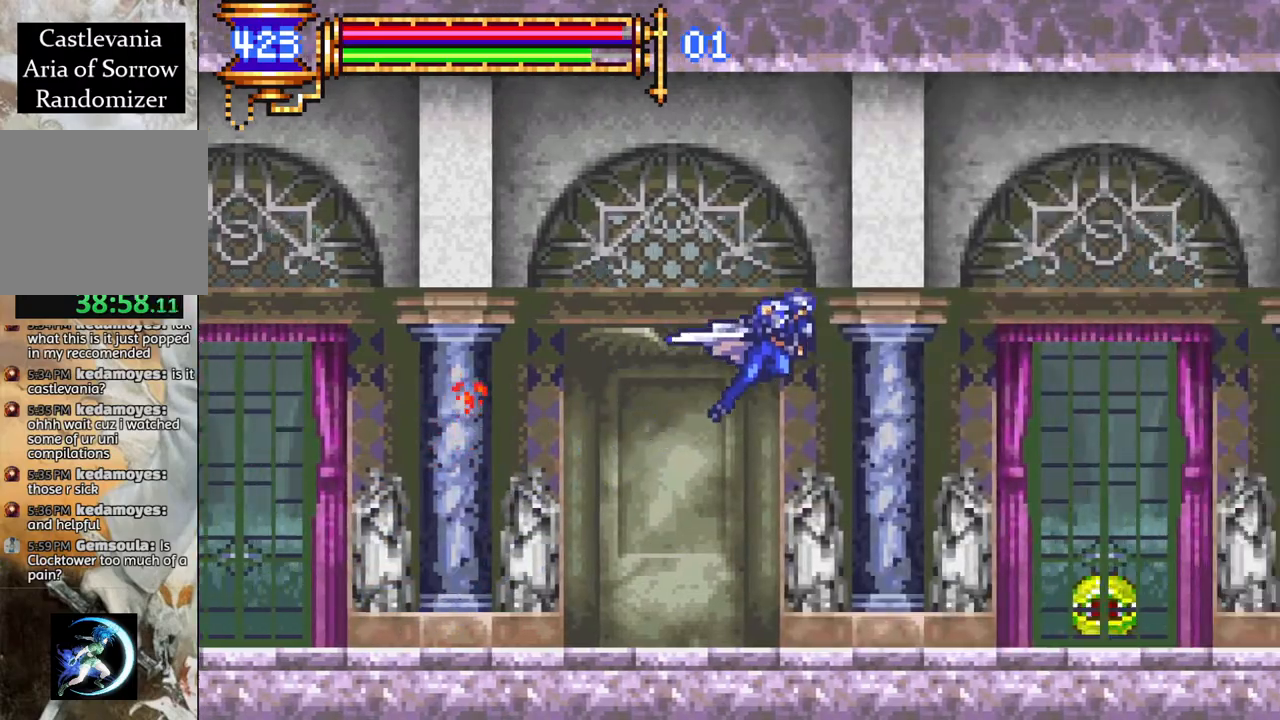
{"buttons": ["R1", "DPAD_RIGHT"], "left_stick": "center", "right_stick": "center", "events": [[317, "CROSS", "down"], [467, "CROSS", "up"]]}
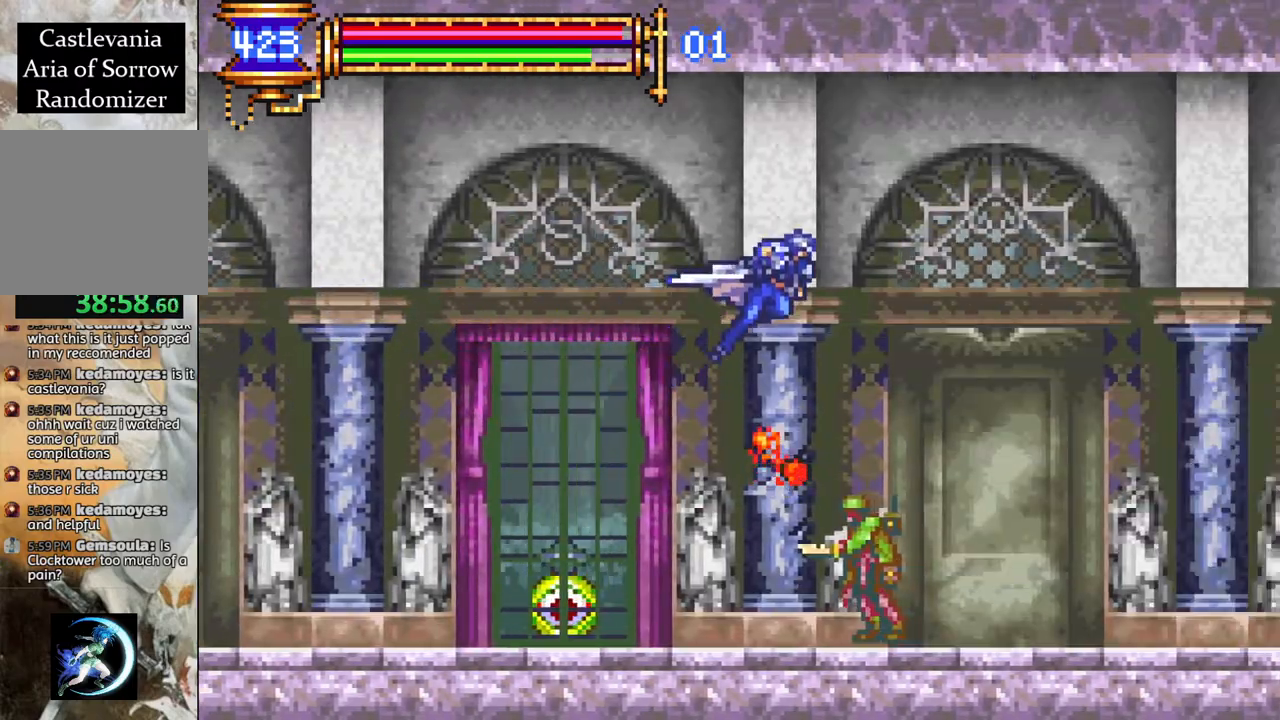
{"buttons": ["R1", "DPAD_RIGHT"], "left_stick": "center", "right_stick": "center", "events": []}
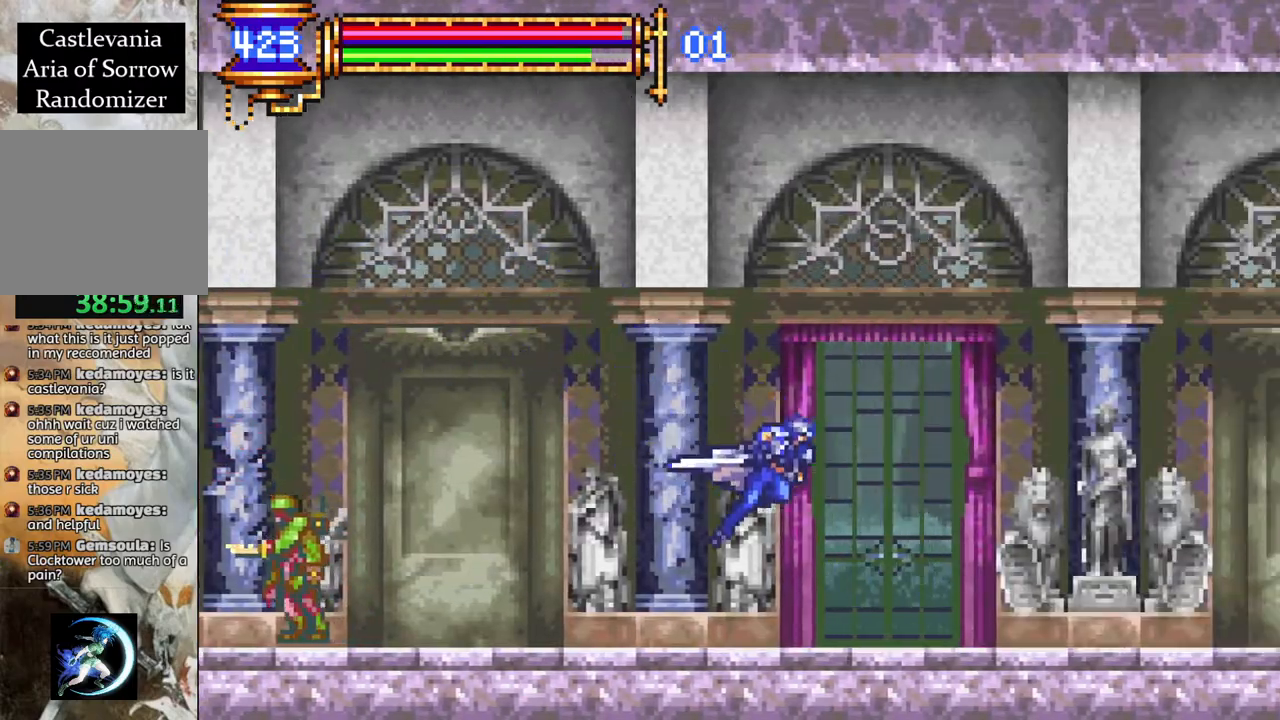
{"buttons": ["R1", "DPAD_RIGHT"], "left_stick": "center", "right_stick": "center", "events": [[200, "CROSS", "down"], [400, "CROSS", "up"]]}
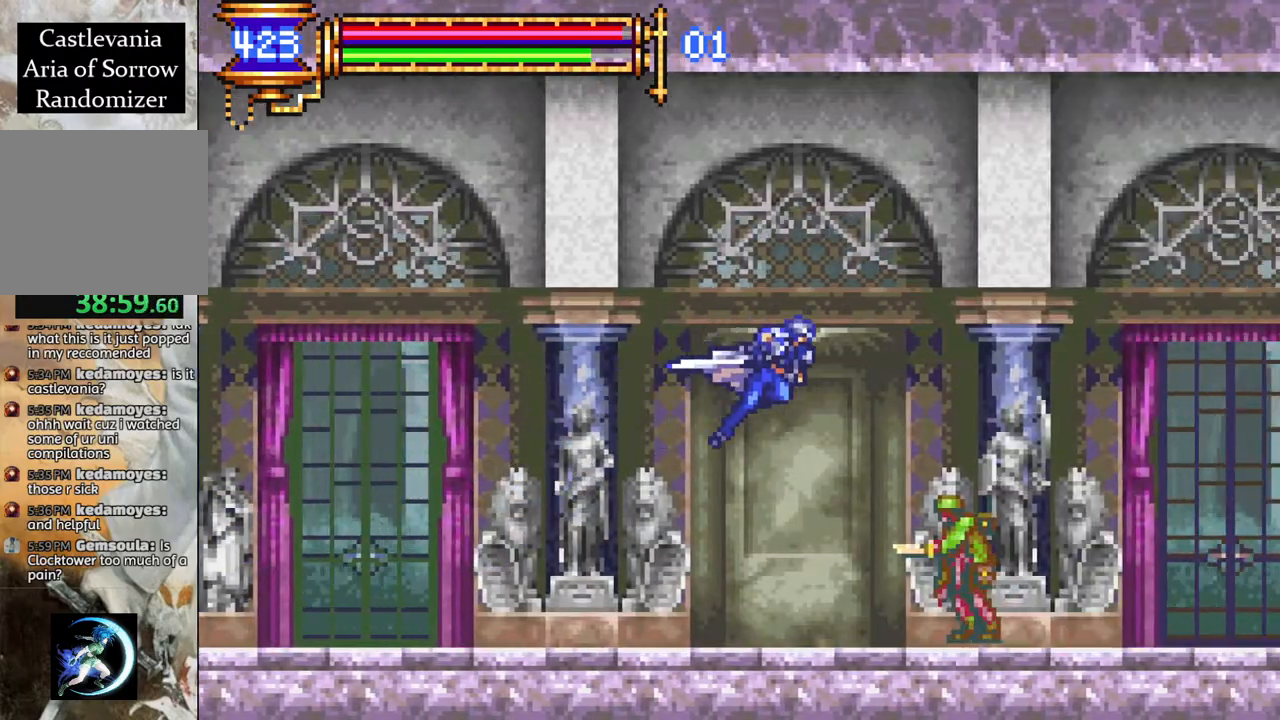
{"buttons": ["R1", "DPAD_RIGHT"], "left_stick": "center", "right_stick": "center", "events": []}
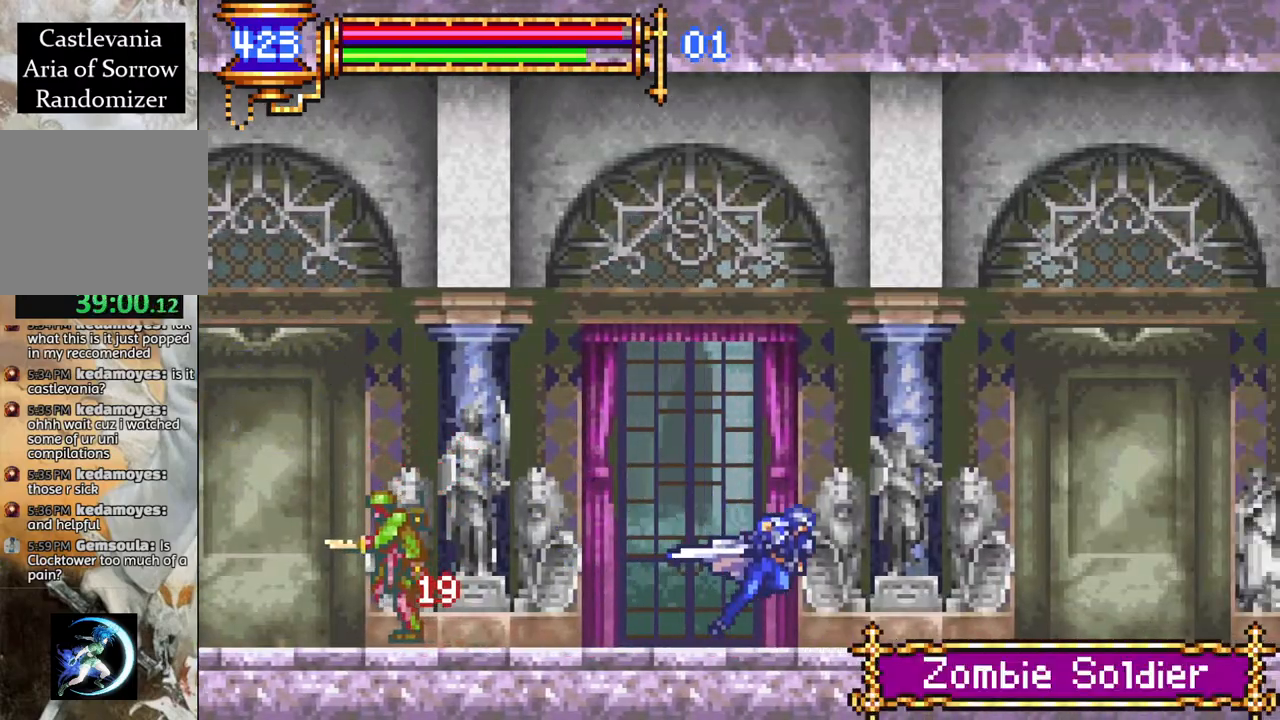
{"buttons": ["R1", "DPAD_RIGHT"], "left_stick": "center", "right_stick": "center", "events": []}
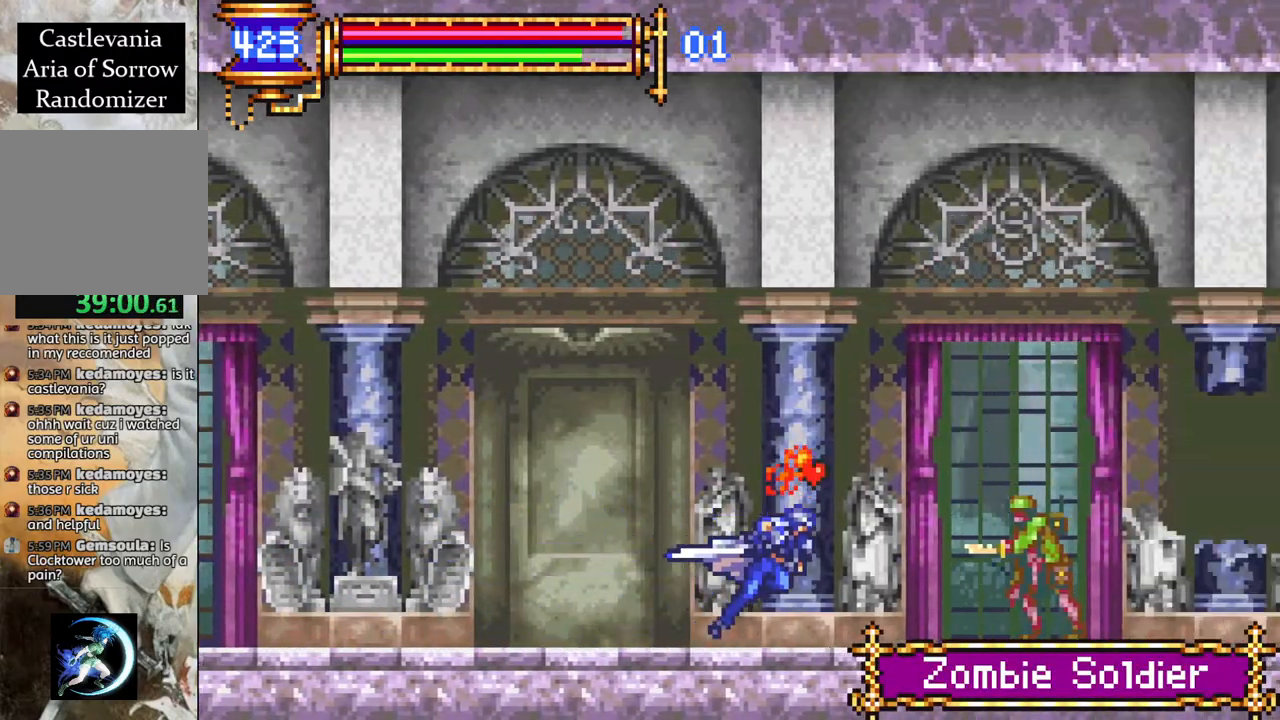
{"buttons": ["R1", "DPAD_RIGHT"], "left_stick": "center", "right_stick": "center", "events": []}
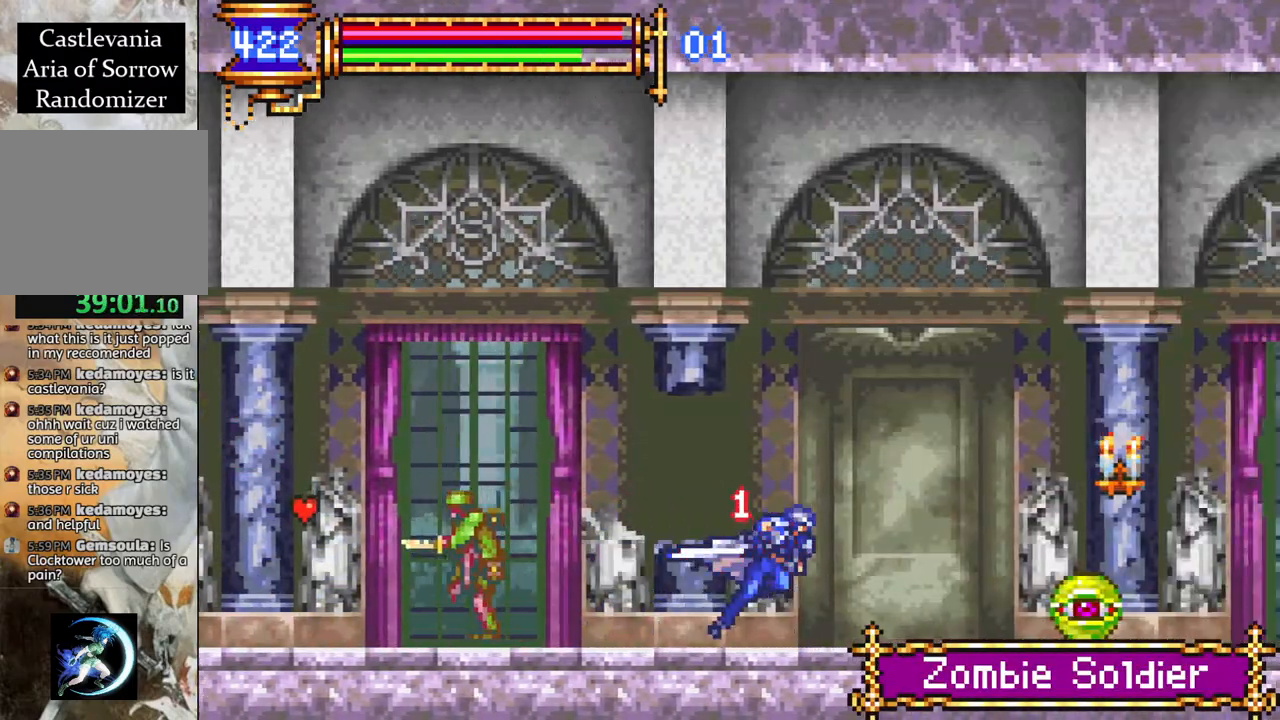
{"buttons": ["R1"], "left_stick": "center", "right_stick": "center", "events": [[100, "DPAD_RIGHT", "up"]]}
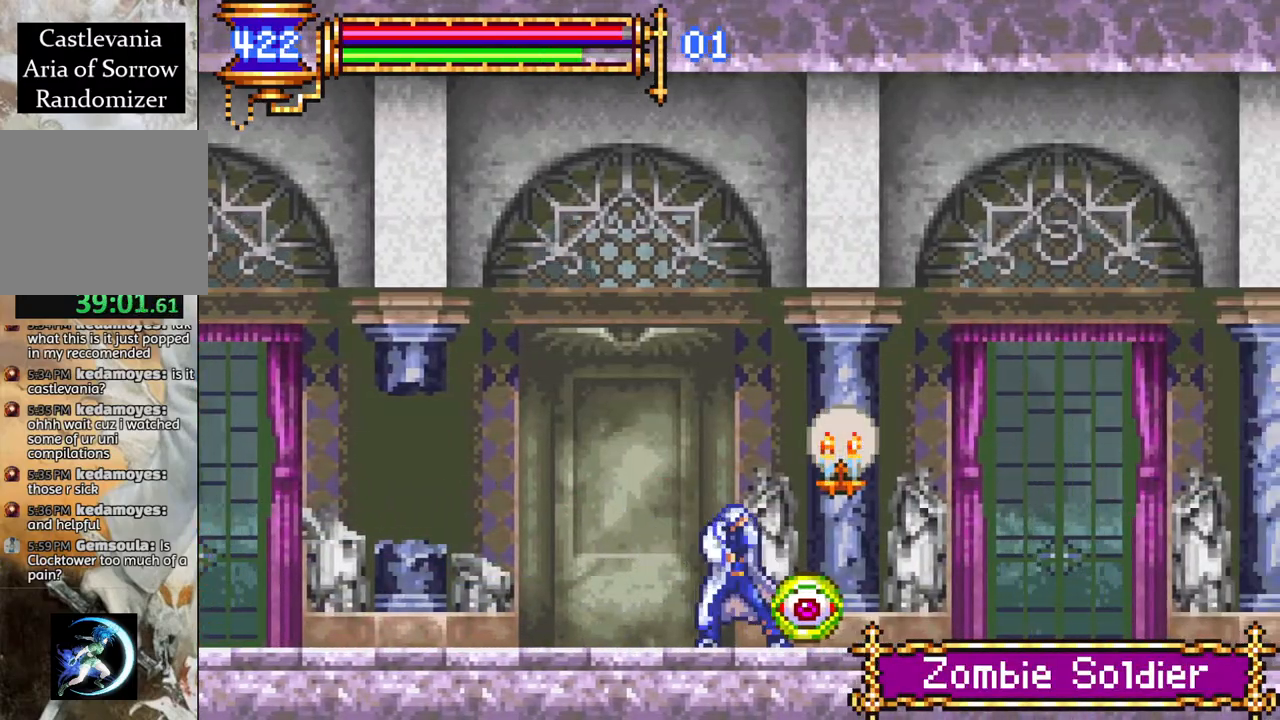
{"buttons": ["R1", "DPAD_RIGHT"], "left_stick": "center", "right_stick": "center", "events": [[283, "DPAD_RIGHT", "down"]]}
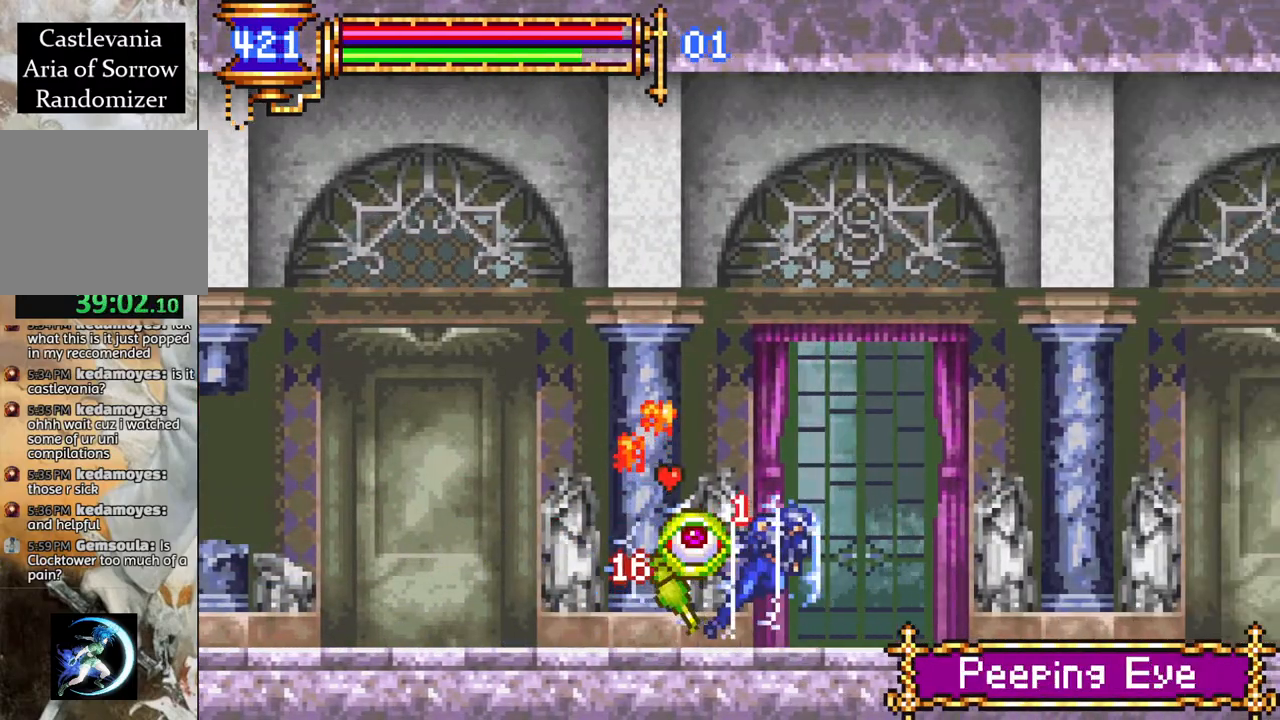
{"buttons": ["R1", "DPAD_RIGHT"], "left_stick": "center", "right_stick": "center", "events": []}
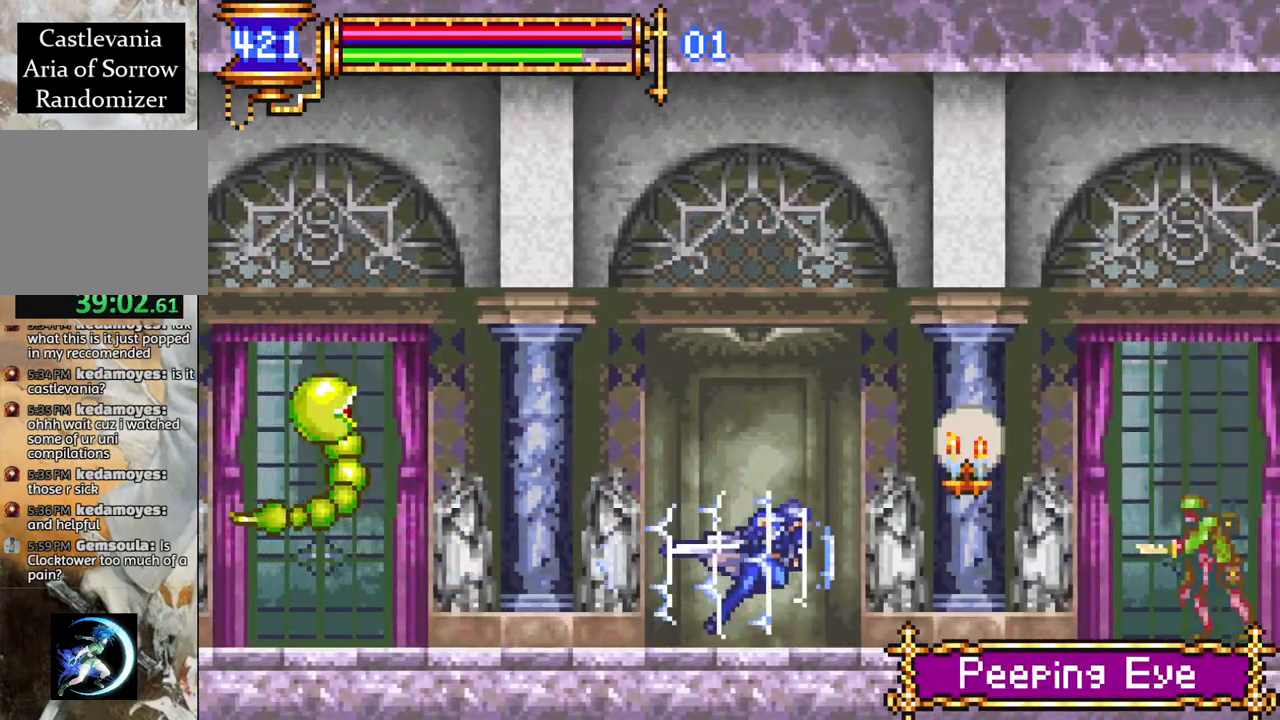
{"buttons": ["R1", "DPAD_RIGHT"], "left_stick": "center", "right_stick": "center", "events": [[217, "CROSS", "down"], [400, "CROSS", "up"]]}
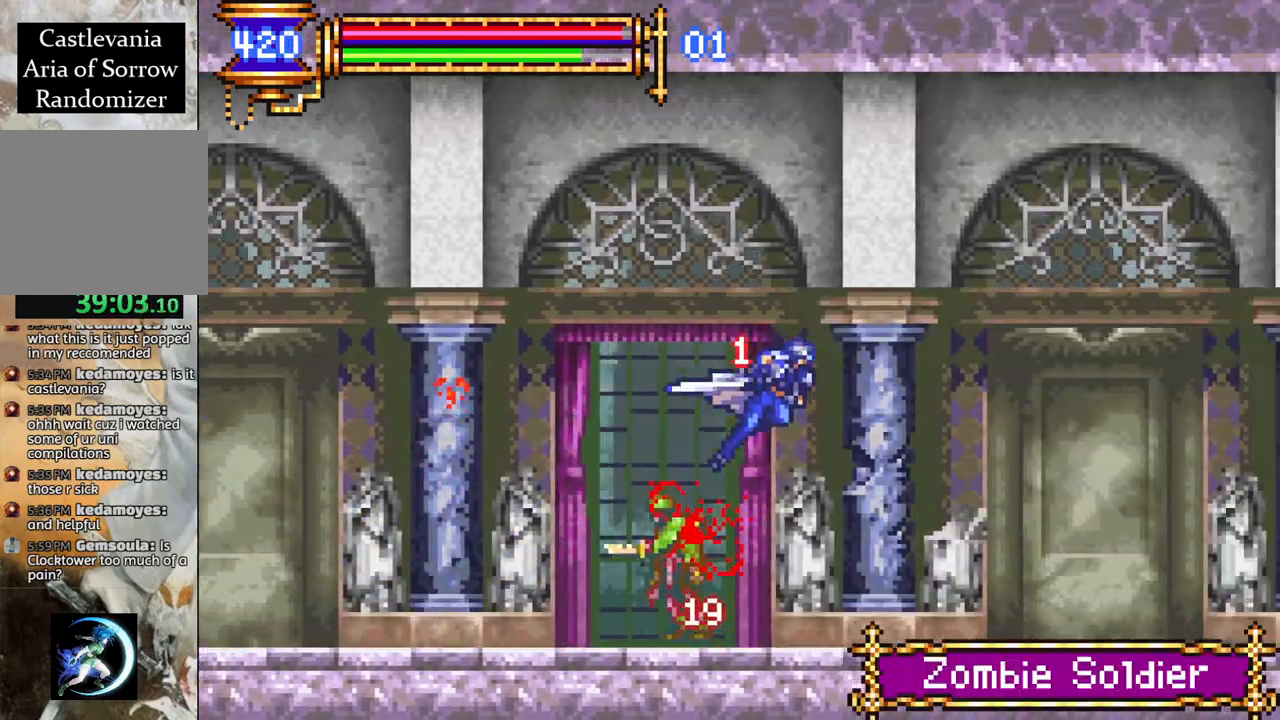
{"buttons": ["R1", "DPAD_RIGHT"], "left_stick": "center", "right_stick": "center", "events": []}
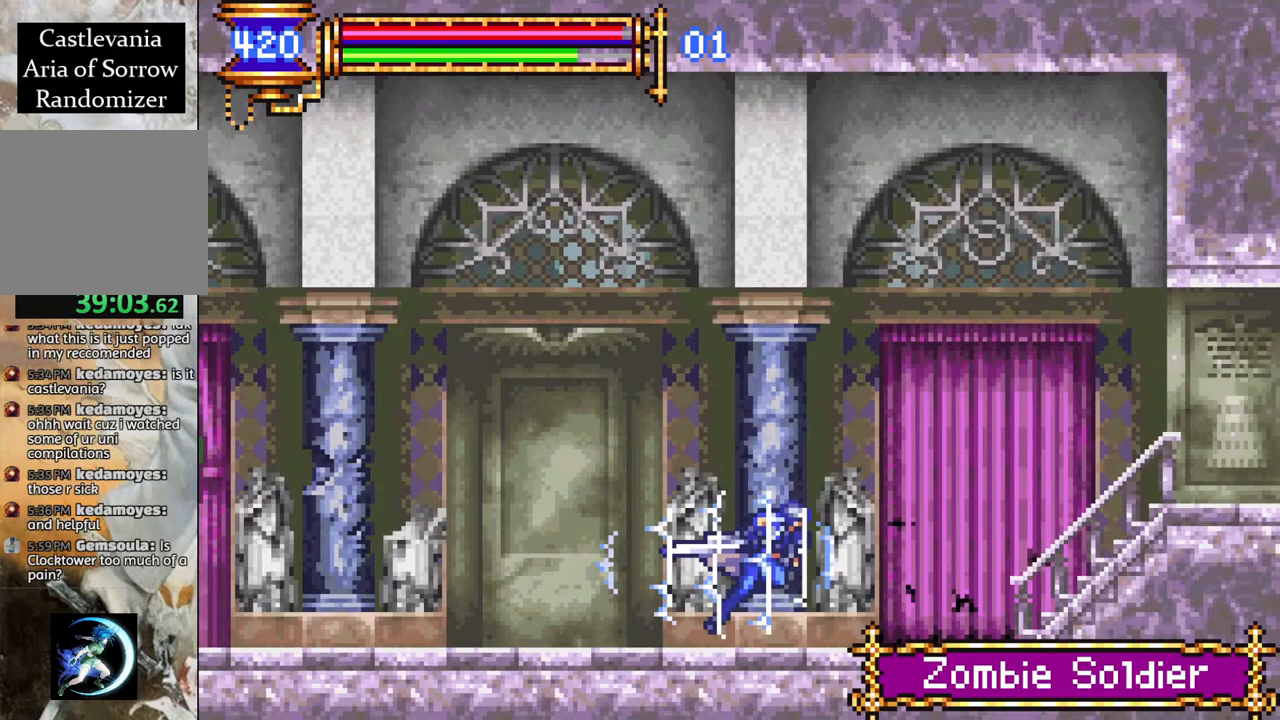
{"buttons": ["R1", "DPAD_RIGHT"], "left_stick": "center", "right_stick": "center", "events": [[83, "DPAD_RIGHT", "up"], [200, "DPAD_RIGHT", "down"], [350, "DPAD_RIGHT", "up"], [467, "DPAD_RIGHT", "down"]]}
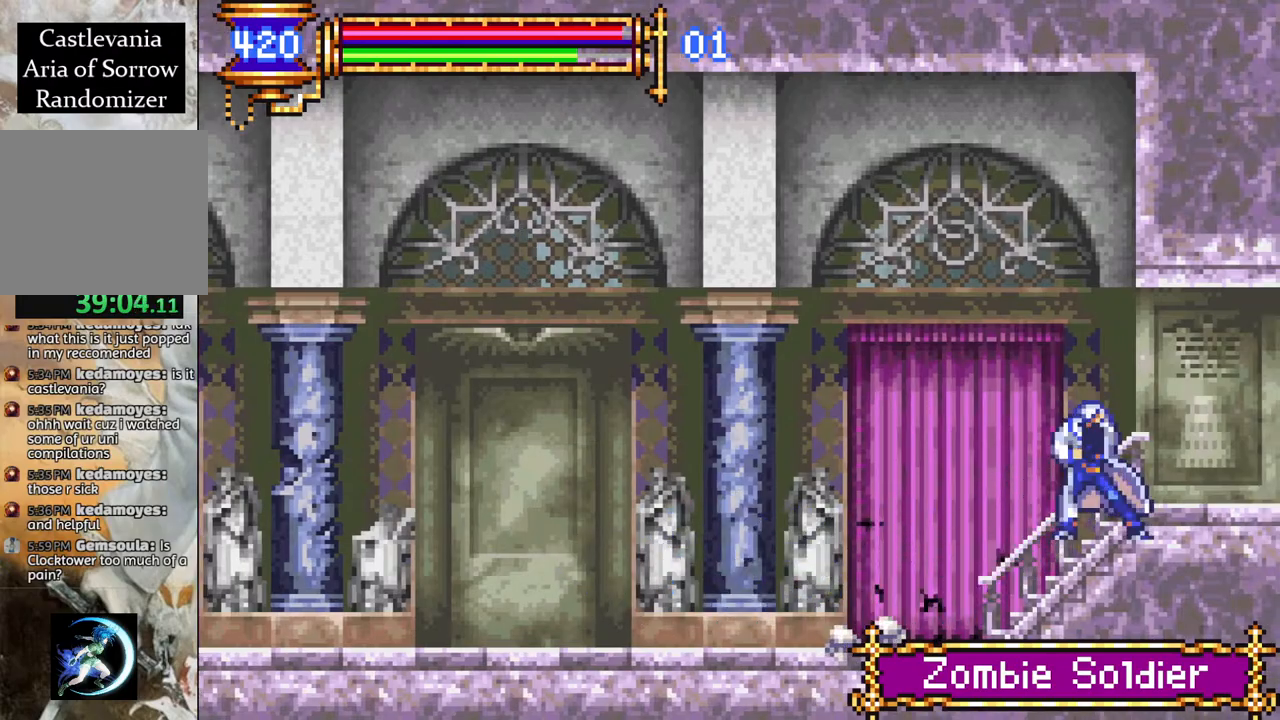
{"buttons": ["R1"], "left_stick": "center", "right_stick": "center", "events": [[117, "DPAD_RIGHT", "up"]]}
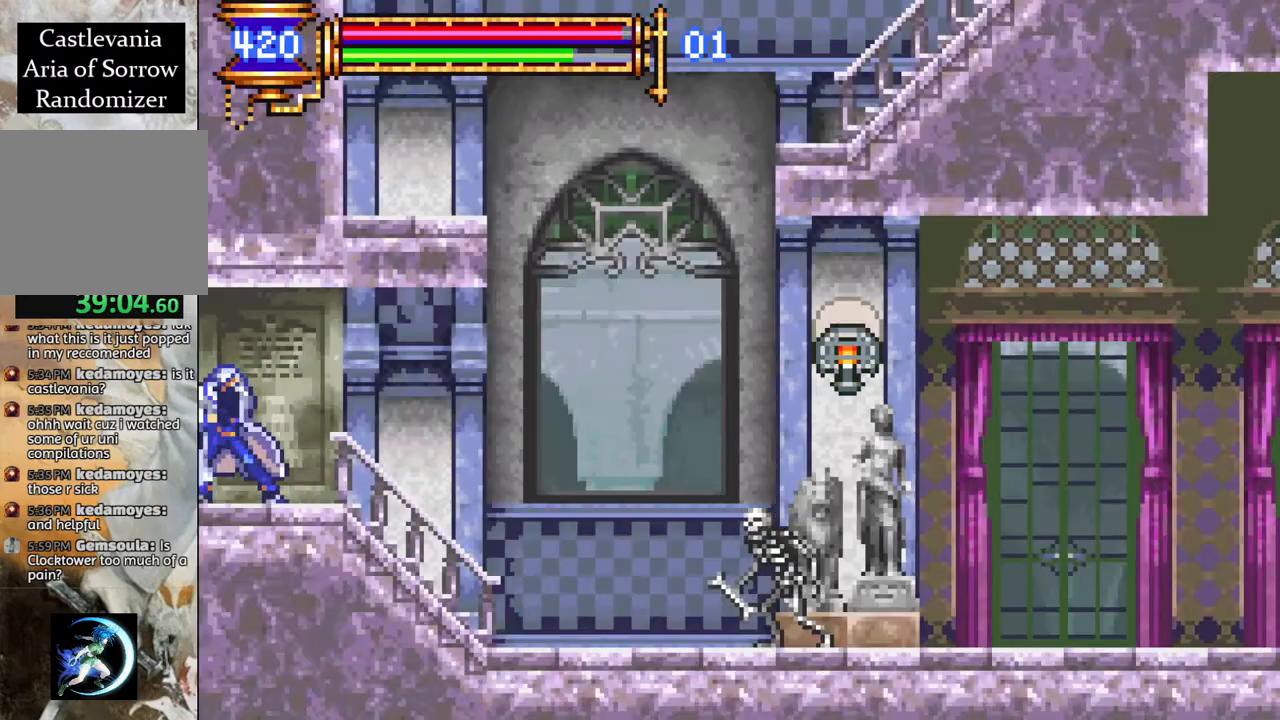
{"buttons": ["CROSS", "R1", "DPAD_RIGHT"], "left_stick": "center", "right_stick": "center", "events": [[217, "DPAD_RIGHT", "down"], [450, "CROSS", "down"]]}
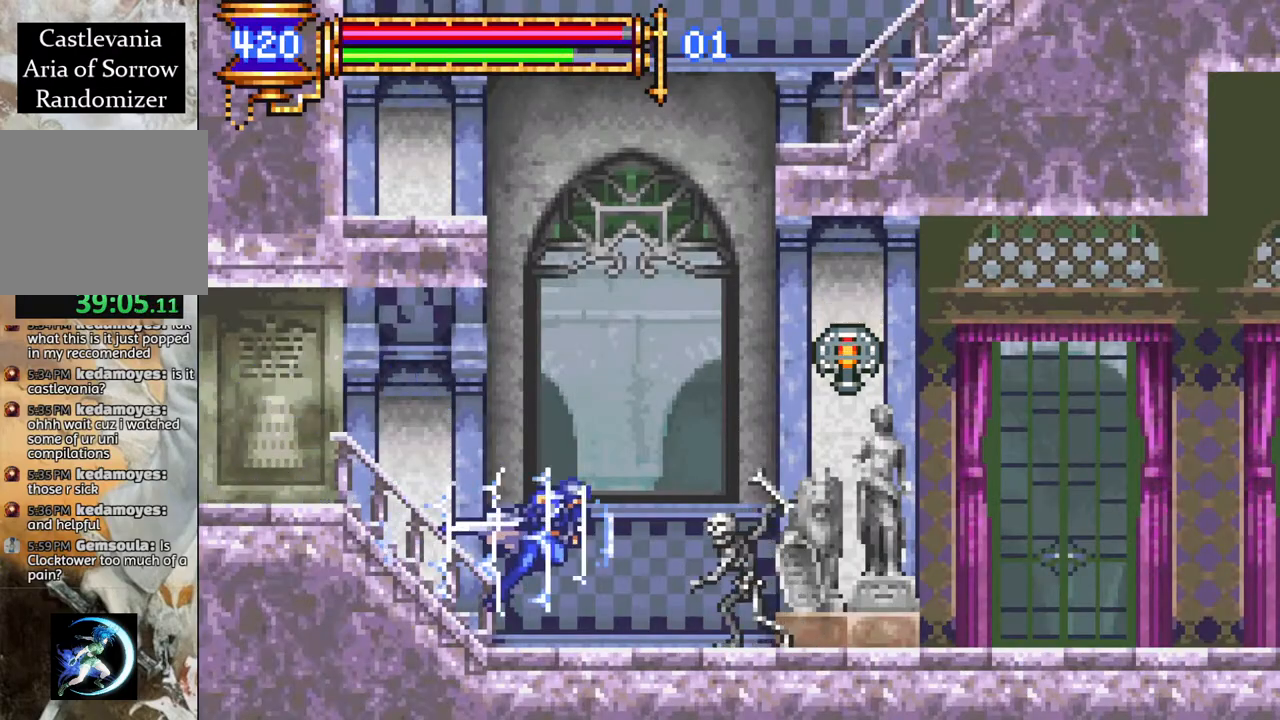
{"buttons": ["R1", "DPAD_RIGHT"], "left_stick": "center", "right_stick": "center", "events": [[150, "CROSS", "up"]]}
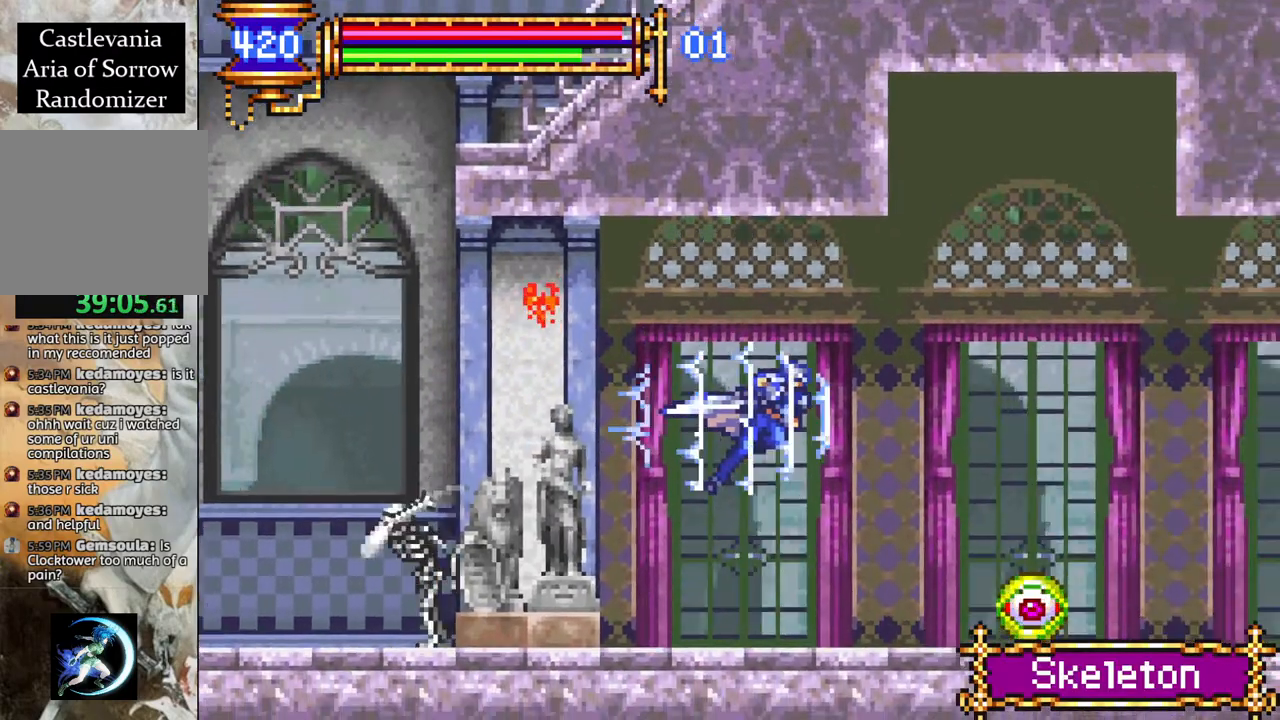
{"buttons": ["CROSS", "R1", "DPAD_RIGHT"], "left_stick": "center", "right_stick": "center", "events": [[250, "CROSS", "down"]]}
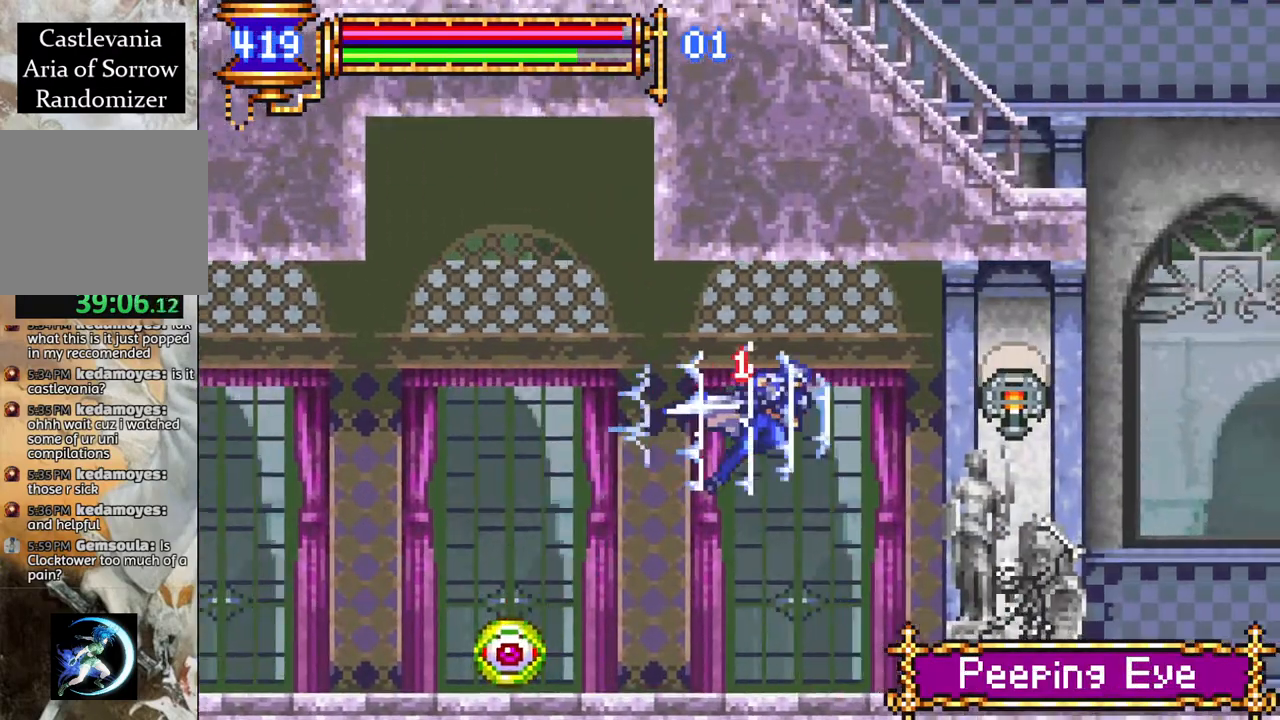
{"buttons": ["R1", "DPAD_RIGHT"], "left_stick": "center", "right_stick": "center", "events": [[33, "CROSS", "up"]]}
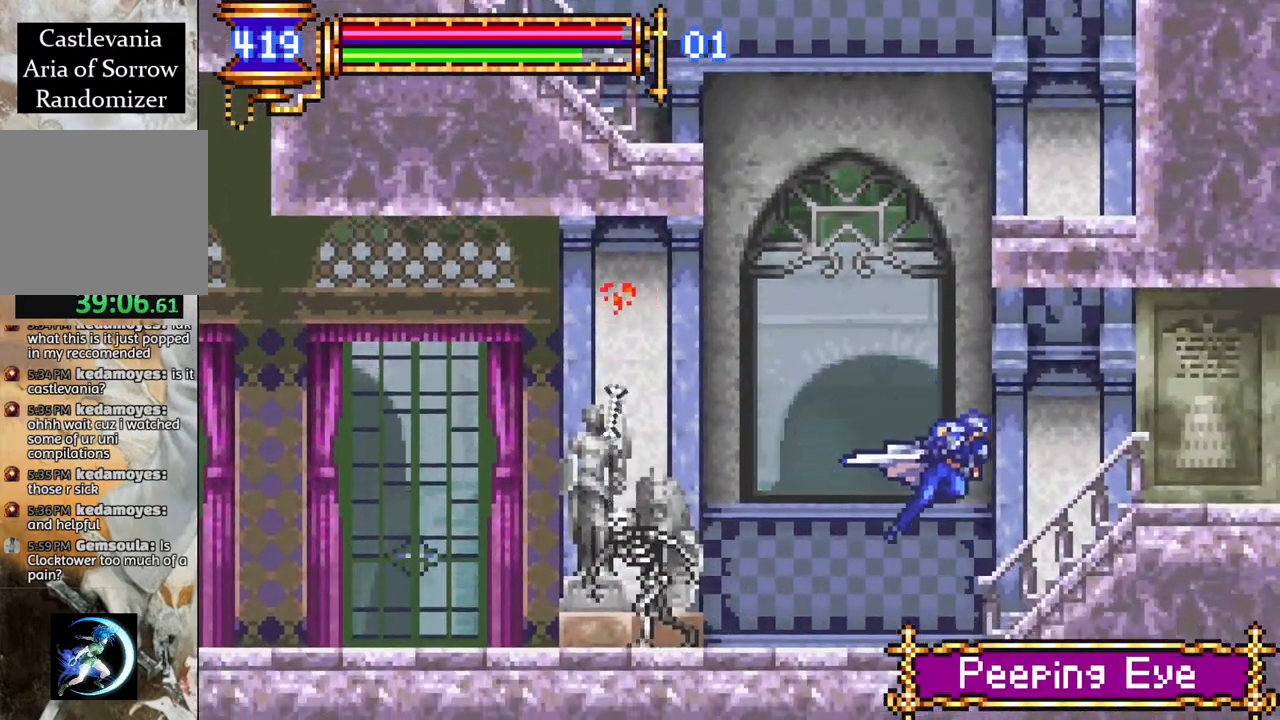
{"buttons": ["R1", "DPAD_RIGHT"], "left_stick": "center", "right_stick": "center", "events": [[83, "CROSS", "down"], [233, "CROSS", "up"]]}
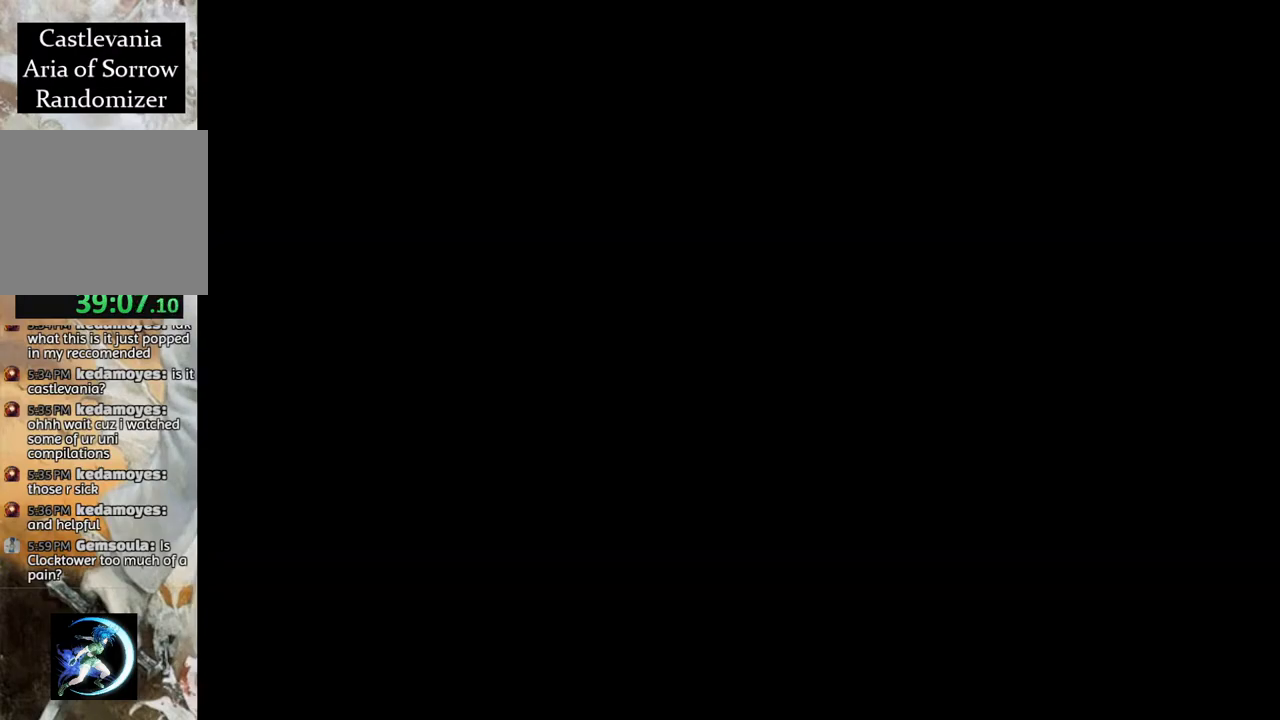
{"buttons": ["R1", "DPAD_RIGHT"], "left_stick": "center", "right_stick": "center", "events": []}